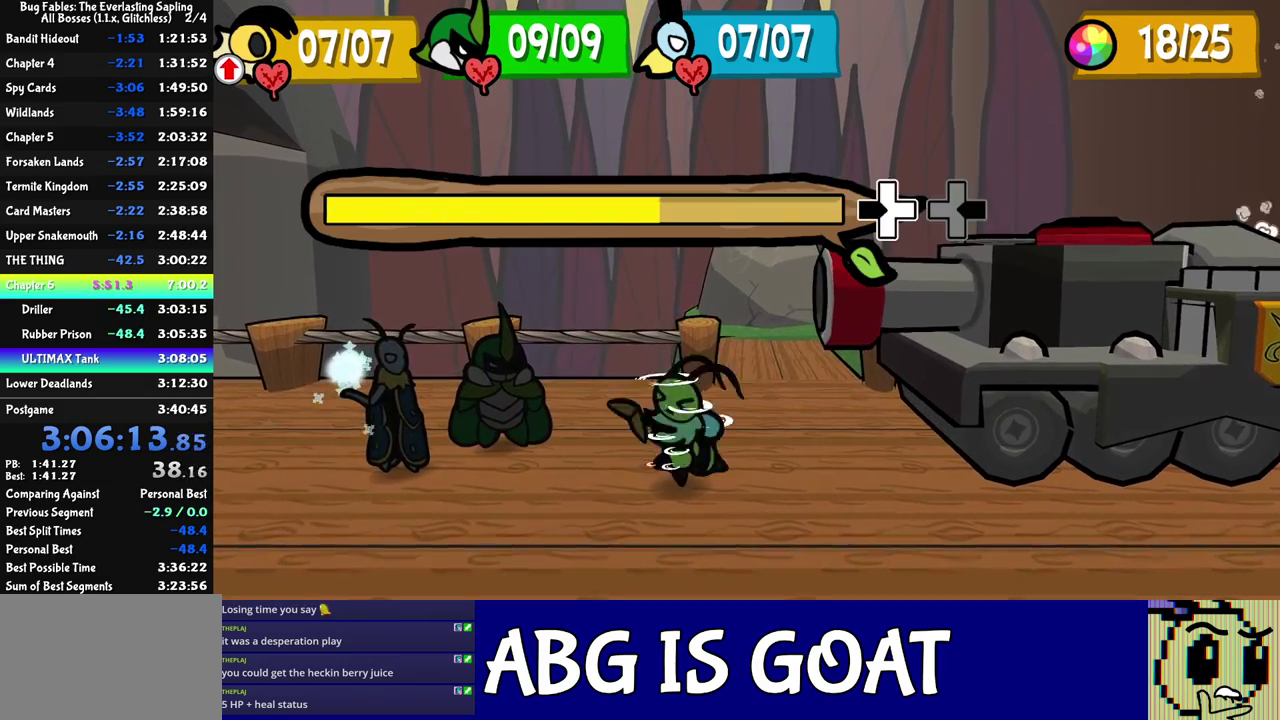
Gameplay with a controller (Nintendo layout); each line is a JSON object with the inputs held at the frame after it. "events" lists button and stick changes between this image and that frame as [ms after this image, input, new state], when the widget could be followed in between. Not read: A B L1 L3 R1 R3.
{"buttons": [], "left_stick": "center", "events": [[67, "left_stick", "center"], [133, "left_stick", "up-left"], [217, "left_stick", "down"], [300, "left_stick", "up-left"], [417, "left_stick", "center"]]}
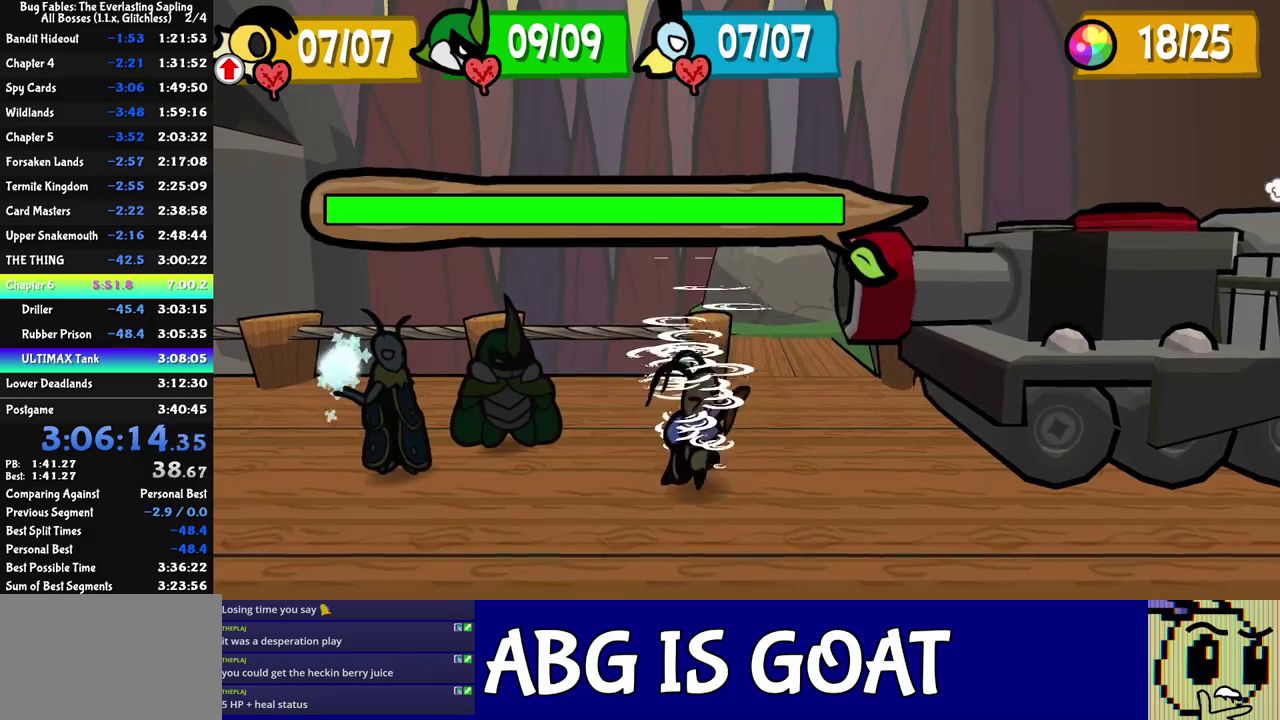
{"buttons": [], "left_stick": "center", "events": []}
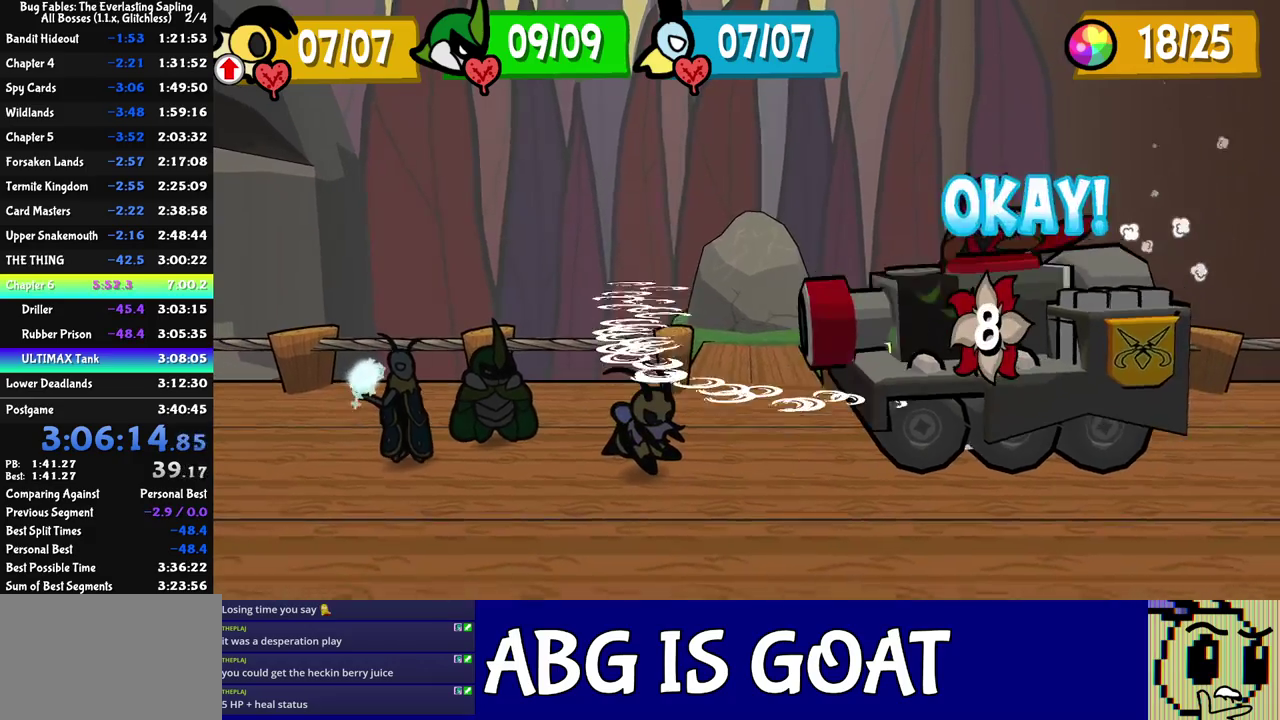
{"buttons": [], "left_stick": "center", "events": []}
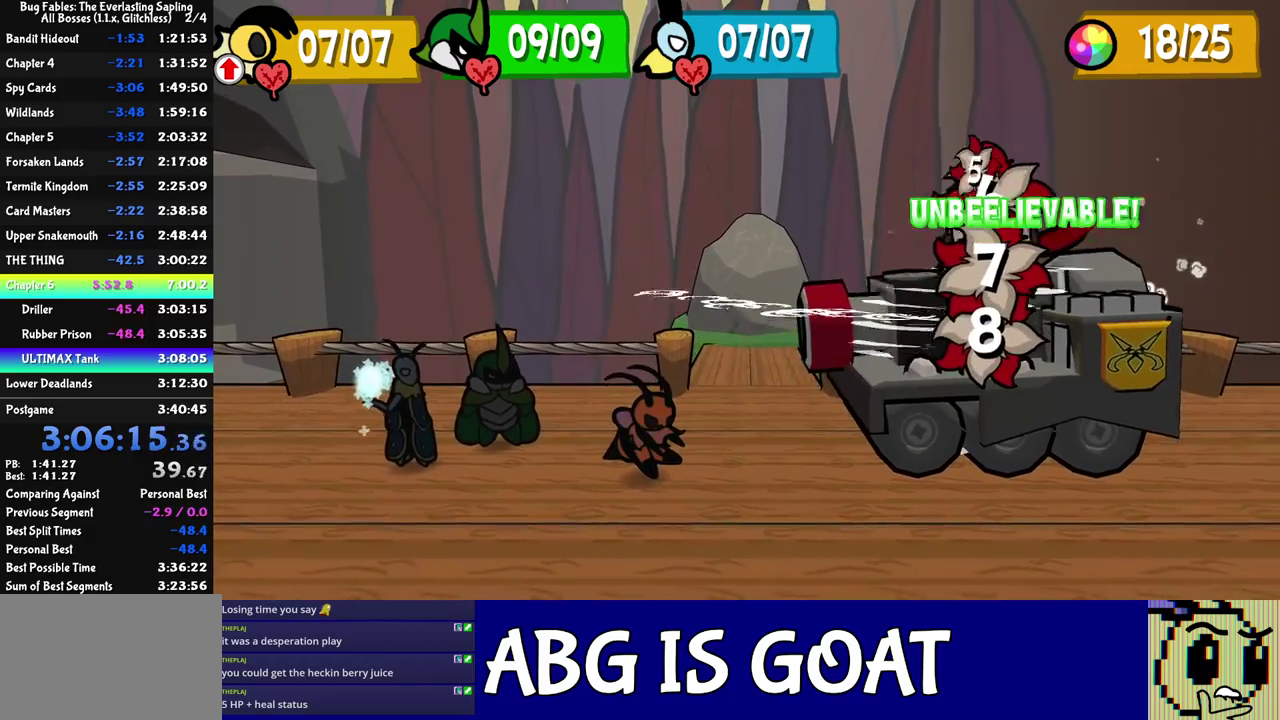
{"buttons": [], "left_stick": "center", "events": []}
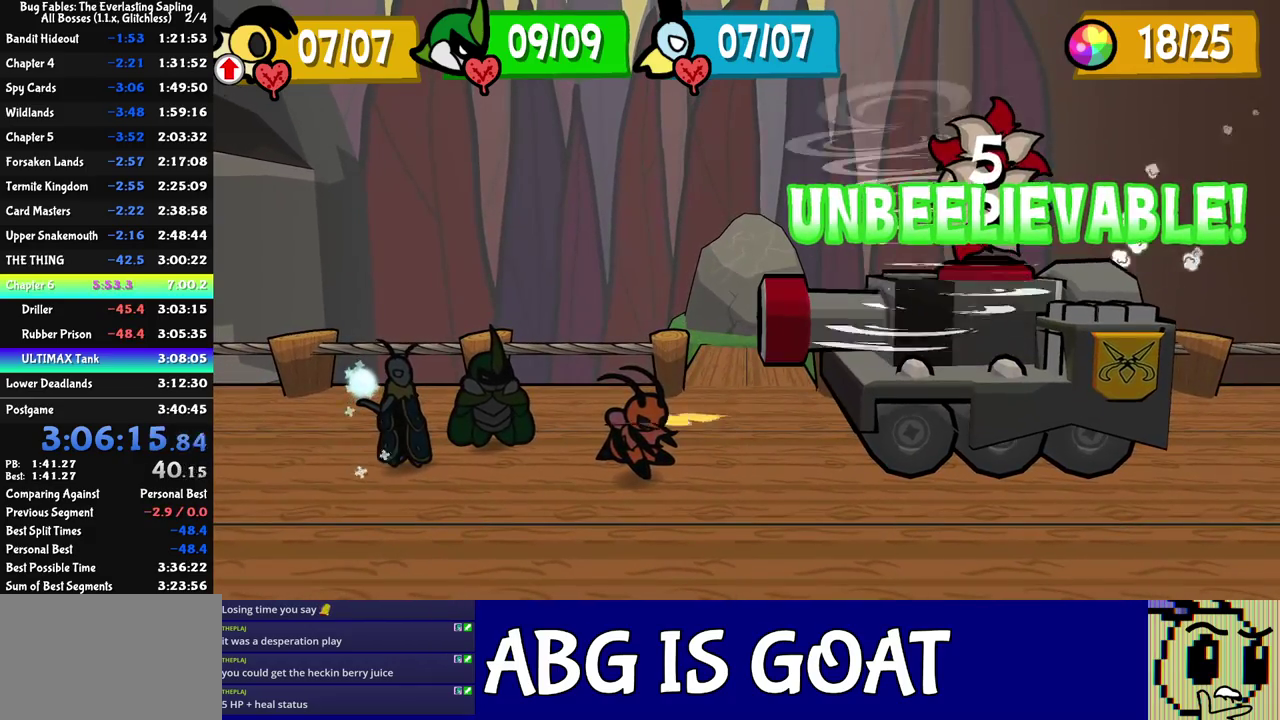
{"buttons": [], "left_stick": "center", "events": []}
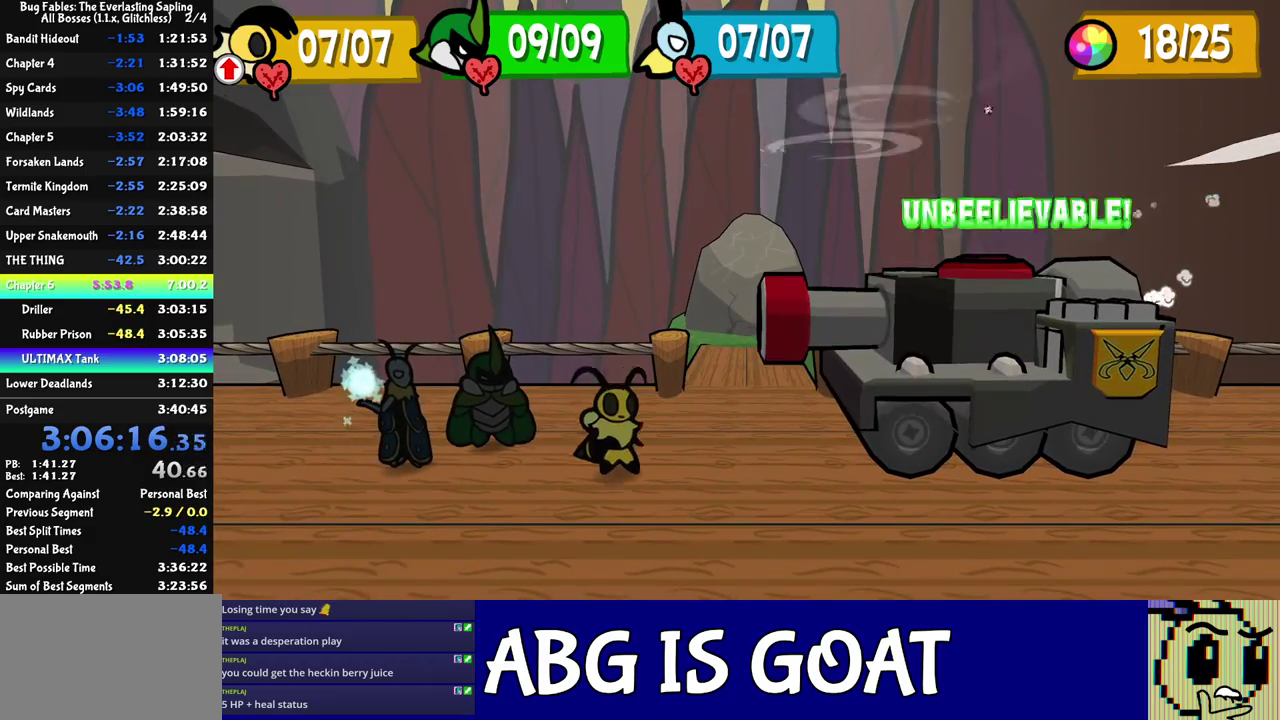
{"buttons": [], "left_stick": "center", "events": [[383, "C_DOWN", "down"], [433, "C_DOWN", "up"]]}
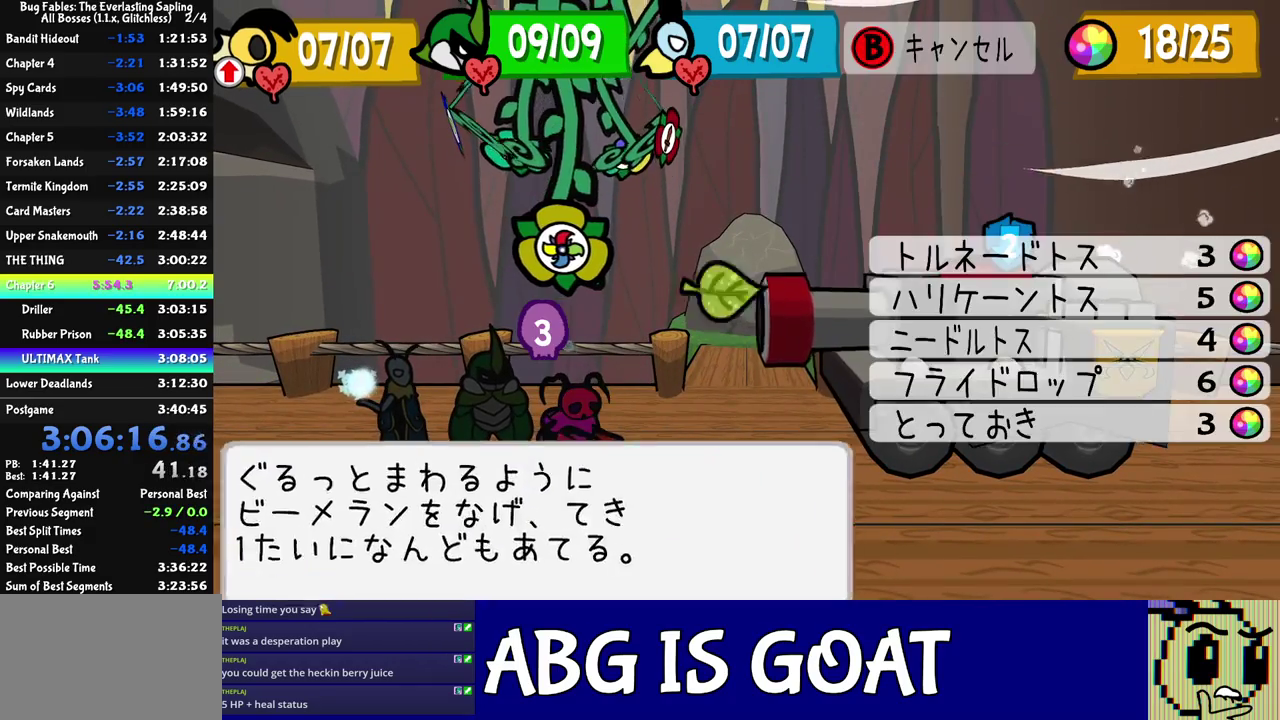
{"buttons": [], "left_stick": "center", "events": [[67, "DPAD_DOWN", "down"], [167, "DPAD_DOWN", "up"], [183, "C_DOWN", "down"], [233, "C_DOWN", "up"], [300, "C_DOWN", "down"], [450, "C_DOWN", "up"]]}
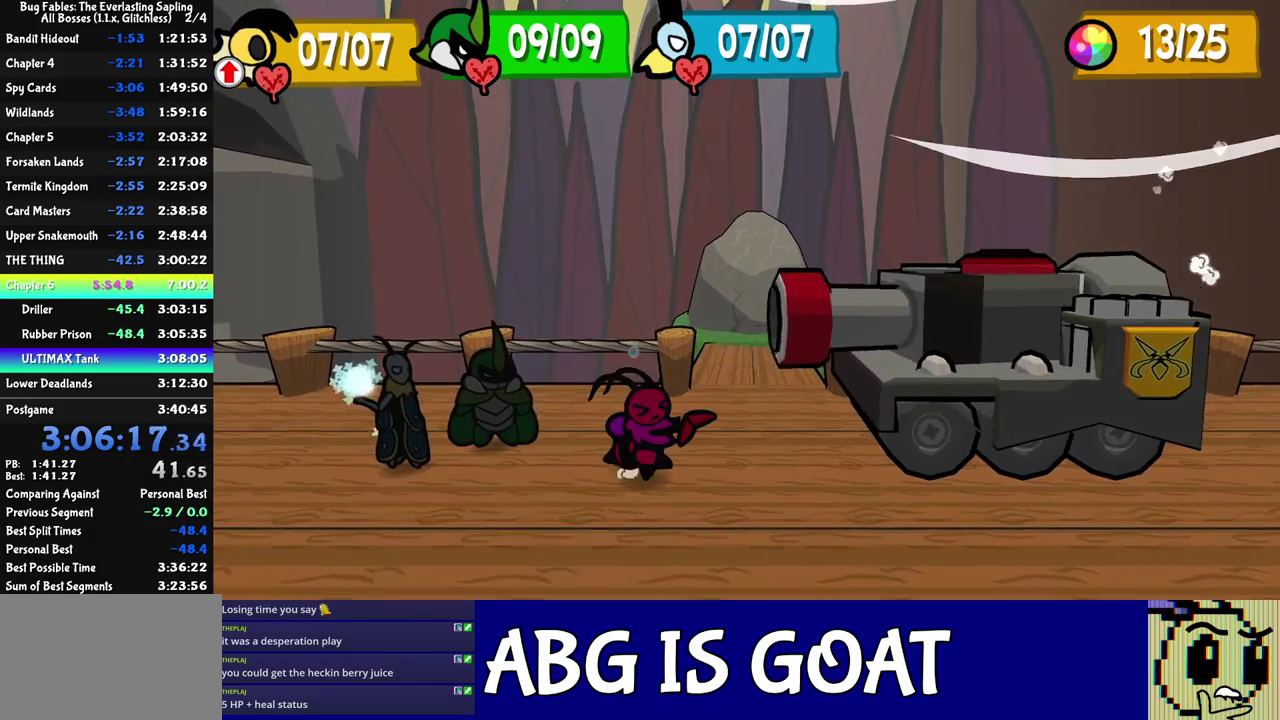
{"buttons": [], "left_stick": "up-left", "events": [[50, "left_stick", "left"], [217, "left_stick", "down-right"], [267, "left_stick", "up"], [317, "left_stick", "up-left"], [383, "left_stick", "down"], [467, "left_stick", "up-left"]]}